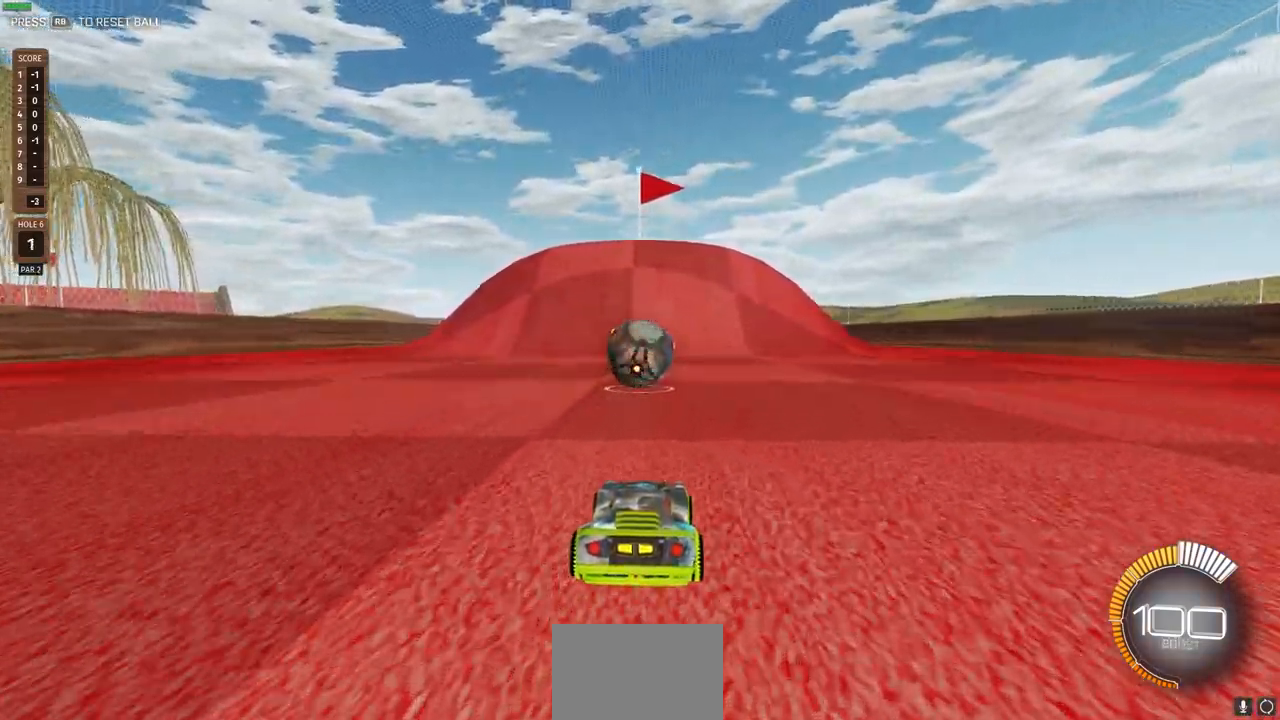
Gameplay with a controller (PlayStation layout); each line is a JSON object with the inputs held at the frame after it. "events" lists button and stick changes between this image and that frame as [ms after this image, input, new state], when the widget could be followed in between.
{"buttons": [], "left_stick": "center", "right_stick": "center", "events": [[100, "R2", "up"]]}
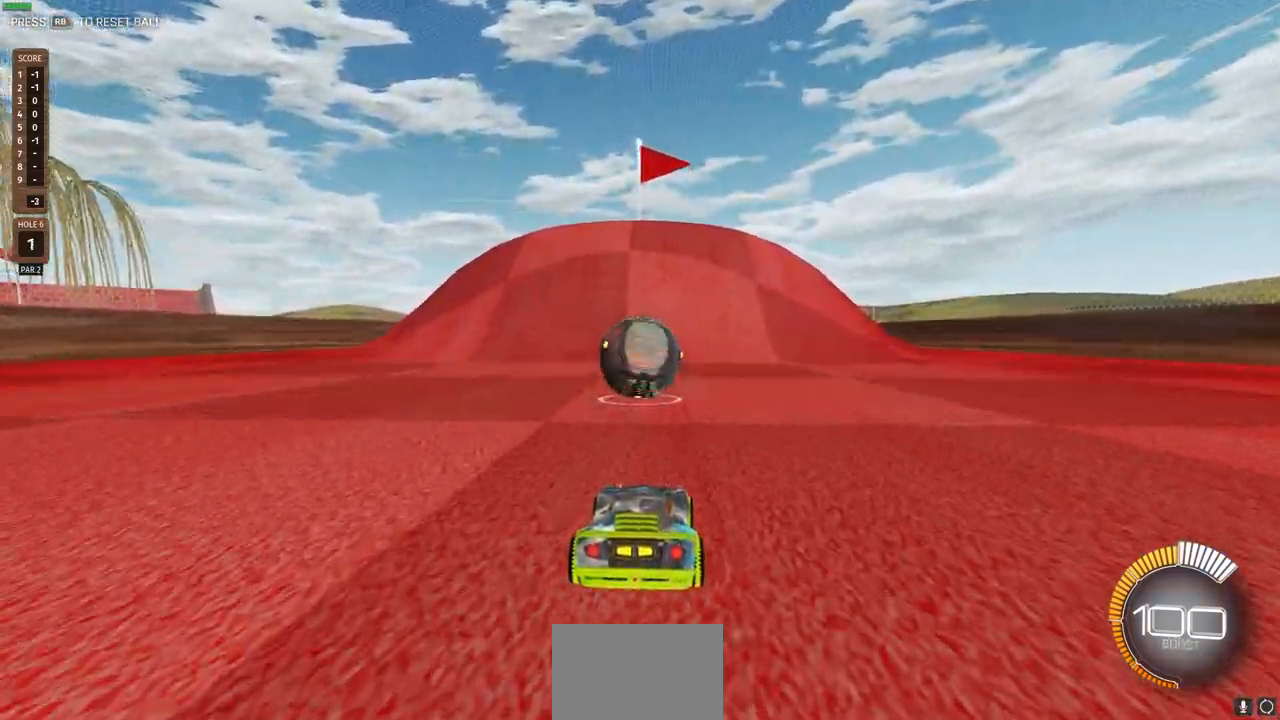
{"buttons": ["R2"], "left_stick": "center", "right_stick": "center", "events": [[283, "R2", "down"], [383, "left_stick", "right"], [450, "left_stick", "center"]]}
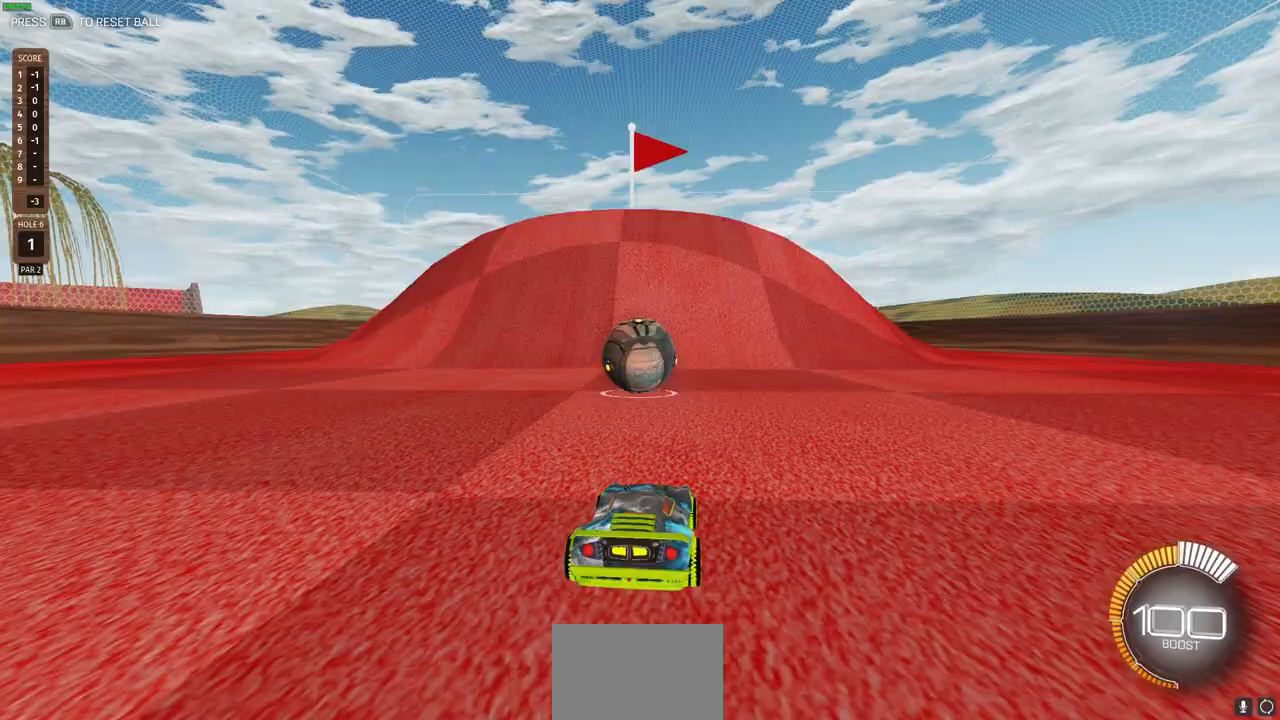
{"buttons": [], "left_stick": "center", "right_stick": "center", "events": [[150, "R2", "up"], [183, "left_stick", "up-left"], [233, "left_stick", "center"], [400, "left_stick", "right"], [483, "left_stick", "center"]]}
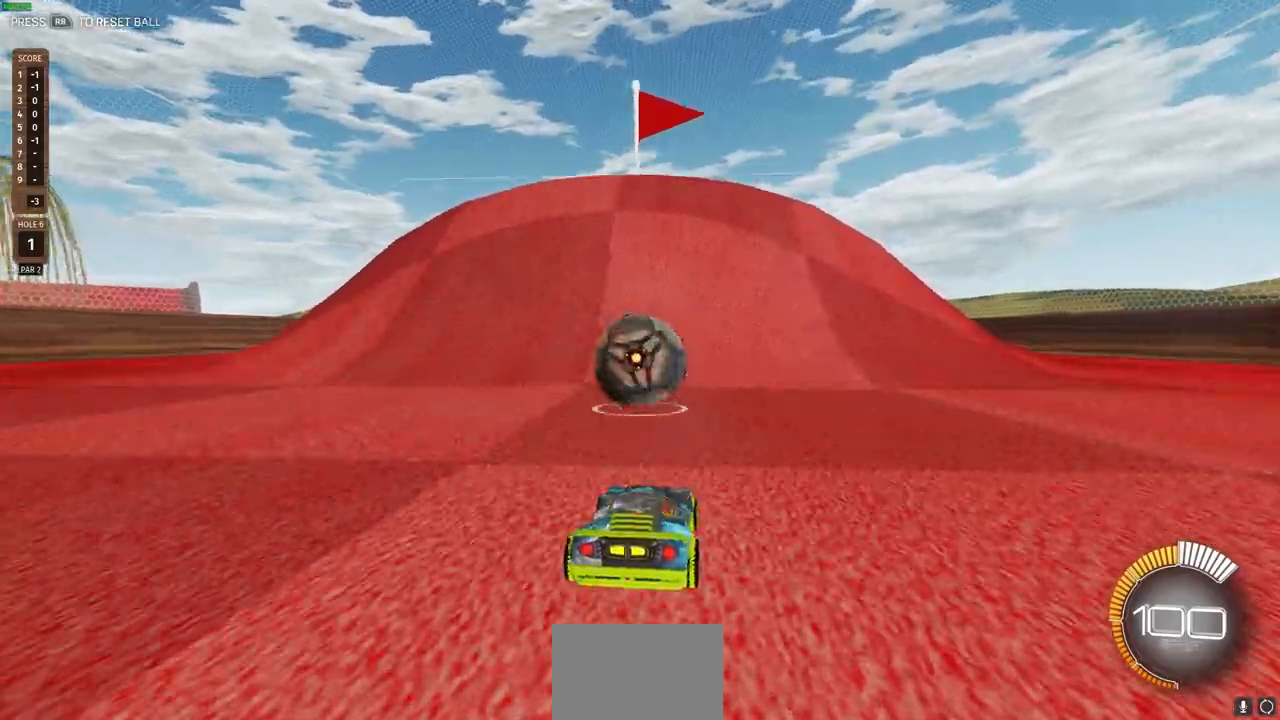
{"buttons": ["R2"], "left_stick": "center", "right_stick": "center", "events": [[33, "R2", "down"]]}
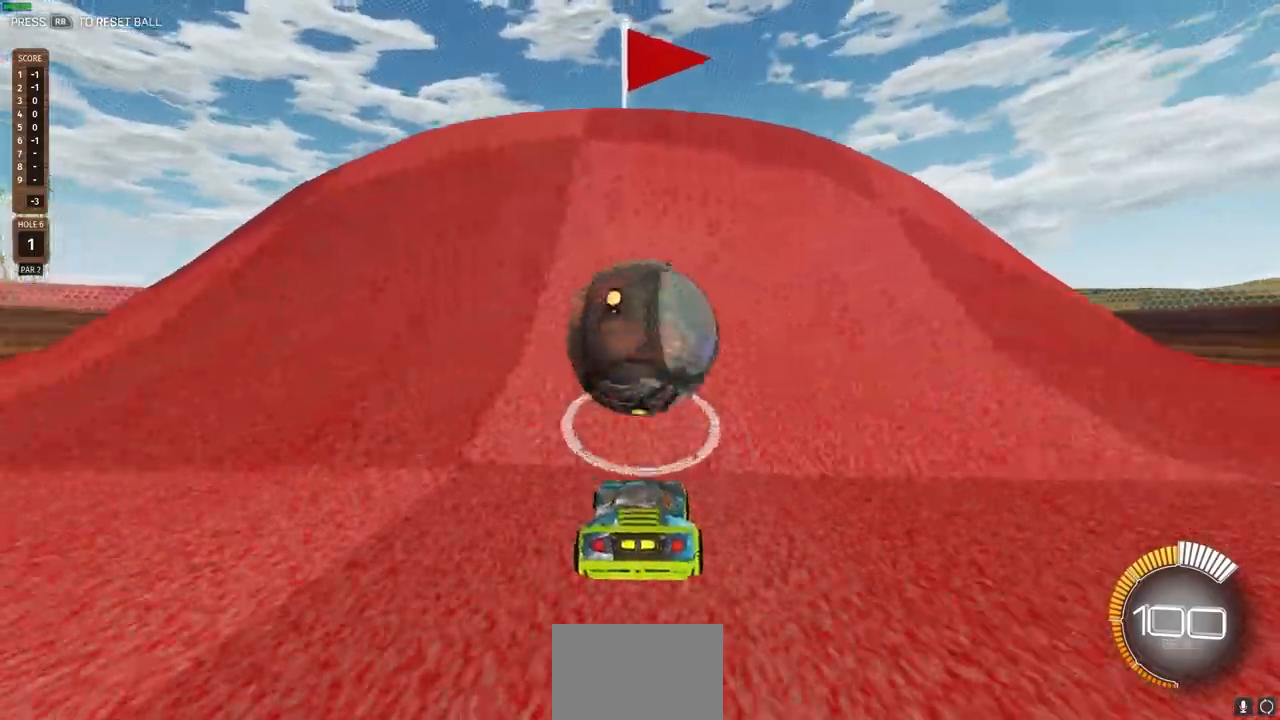
{"buttons": ["R2"], "left_stick": "right", "right_stick": "center", "events": [[200, "left_stick", "up-left"], [267, "R2", "up"], [367, "left_stick", "center"], [433, "R2", "down"], [467, "left_stick", "right"]]}
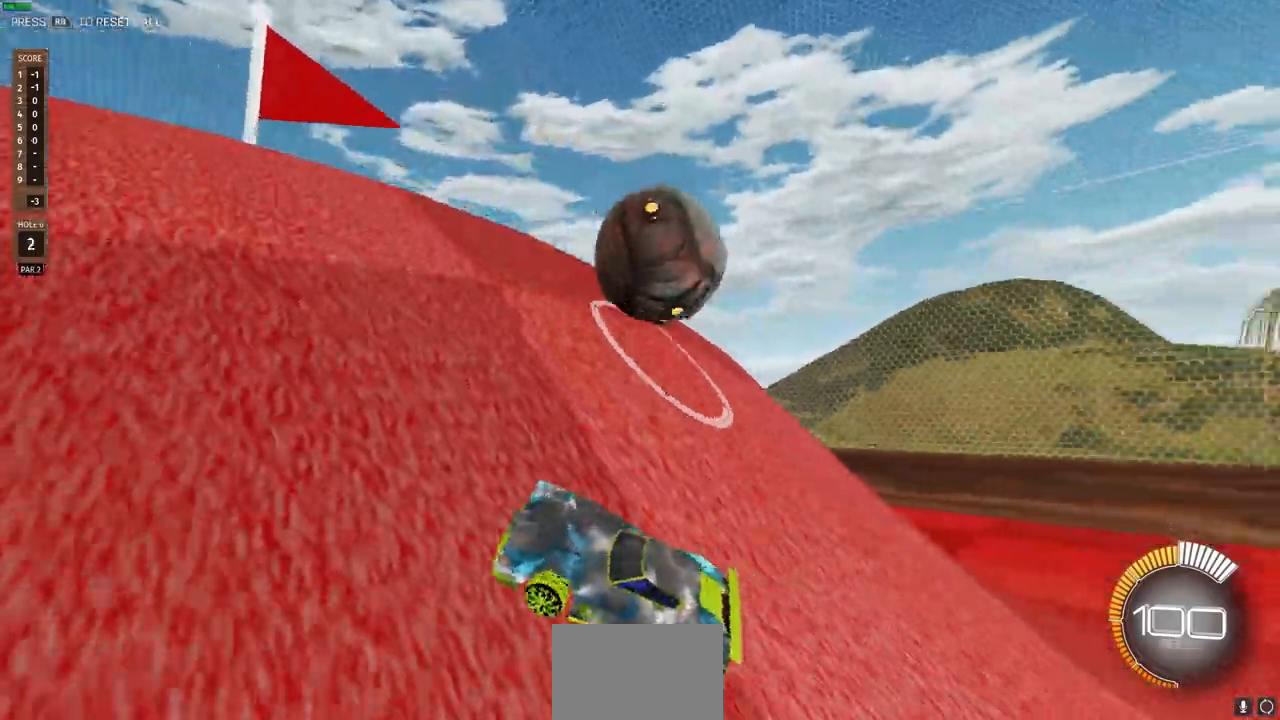
{"buttons": ["R2"], "left_stick": "right", "right_stick": "center", "events": [[133, "left_stick", "center"], [183, "left_stick", "right"], [300, "R2", "up"], [417, "R2", "down"]]}
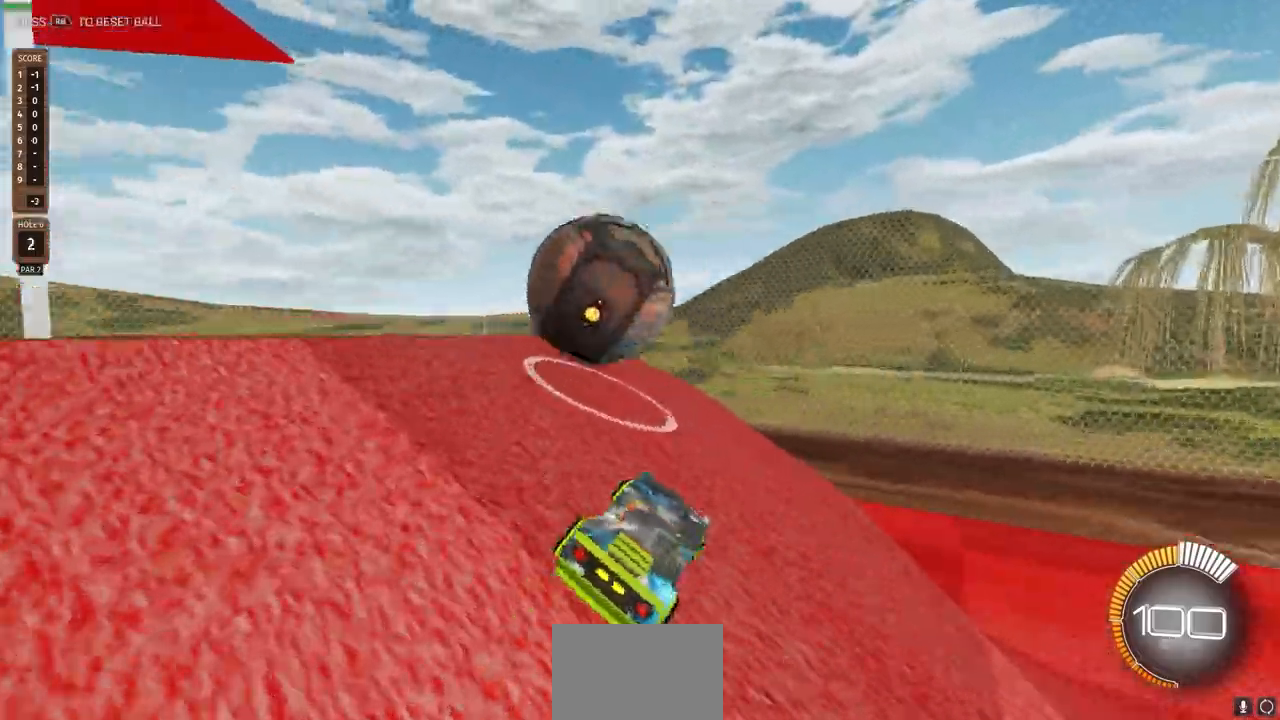
{"buttons": [], "left_stick": "center", "right_stick": "center", "events": [[17, "left_stick", "center"], [83, "left_stick", "left"], [183, "R2", "up"], [383, "left_stick", "center"]]}
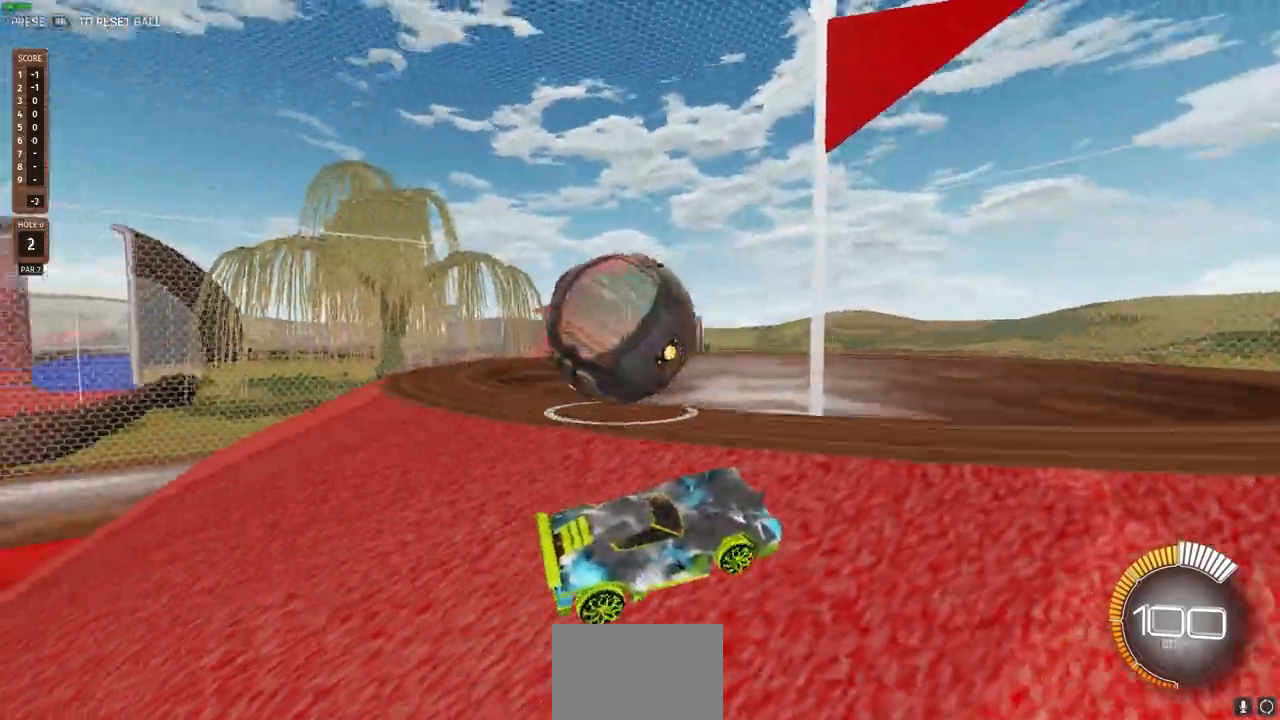
{"buttons": ["R2"], "left_stick": "center", "right_stick": "center", "events": [[467, "R2", "down"]]}
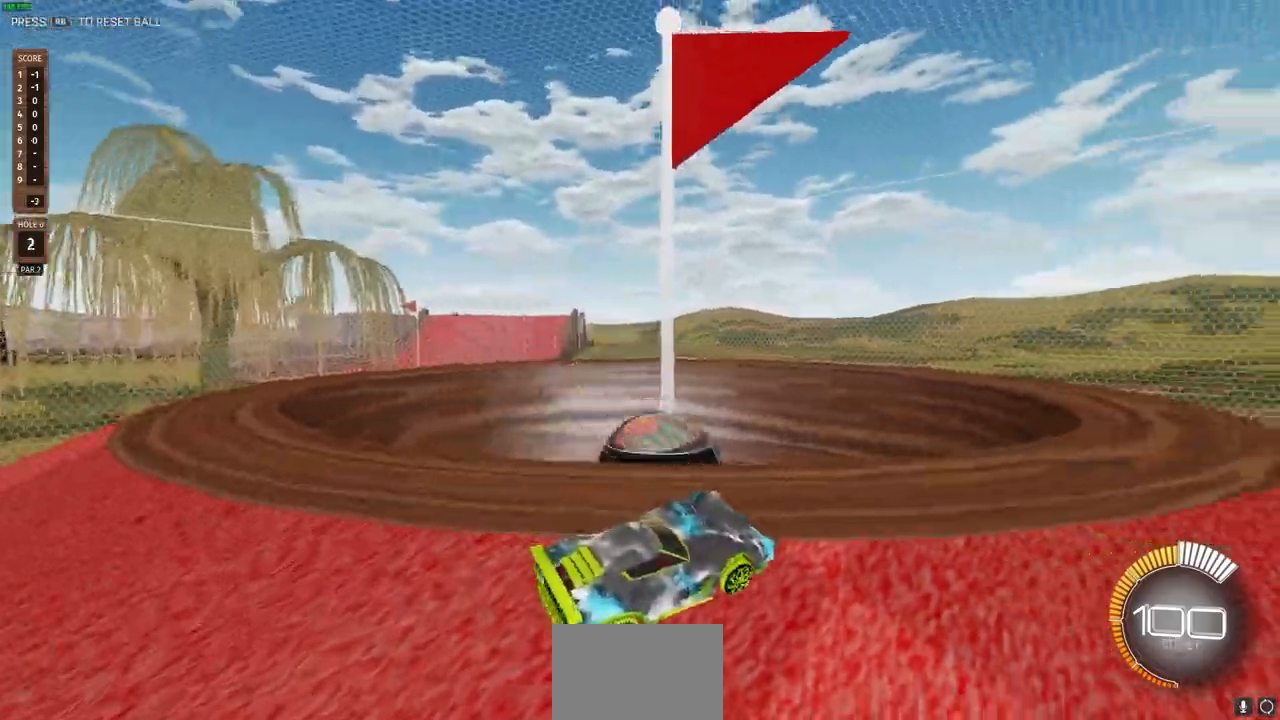
{"buttons": [], "left_stick": "center", "right_stick": "center", "events": [[50, "left_stick", "right"], [167, "left_stick", "center"], [200, "R2", "up"]]}
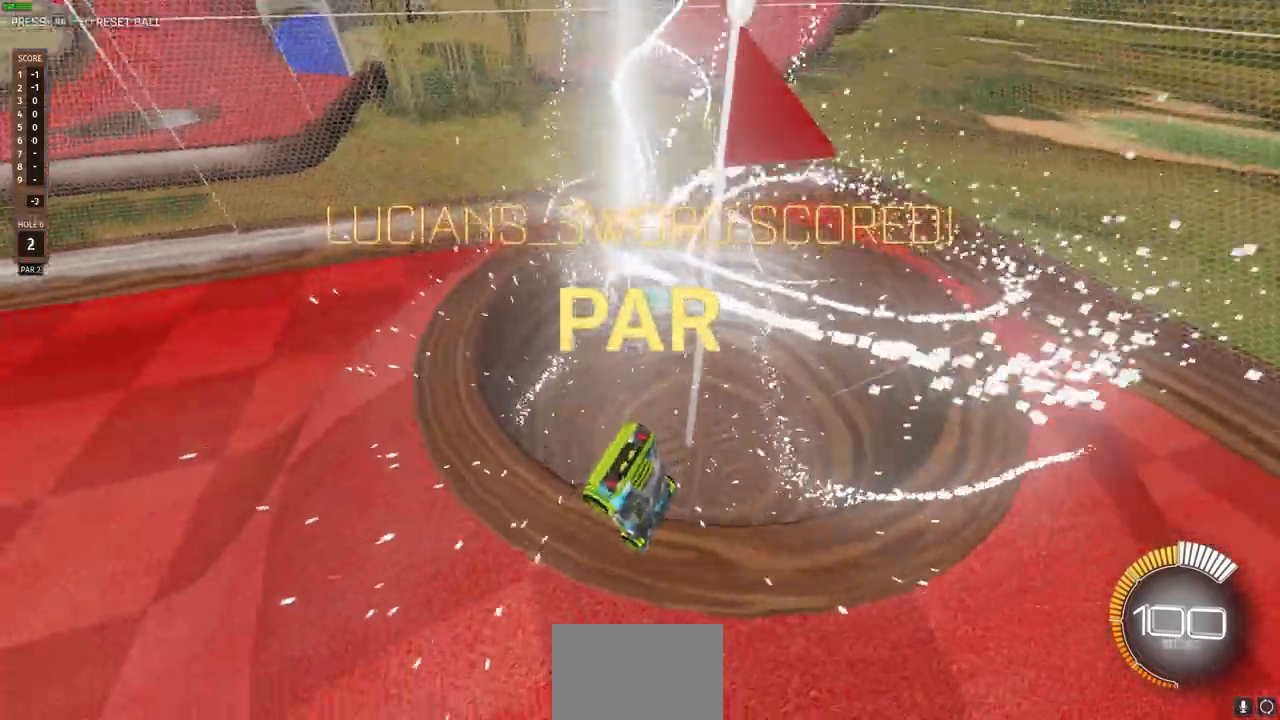
{"buttons": [], "left_stick": "center", "right_stick": "center", "events": [[17, "left_stick", "up"], [233, "left_stick", "center"]]}
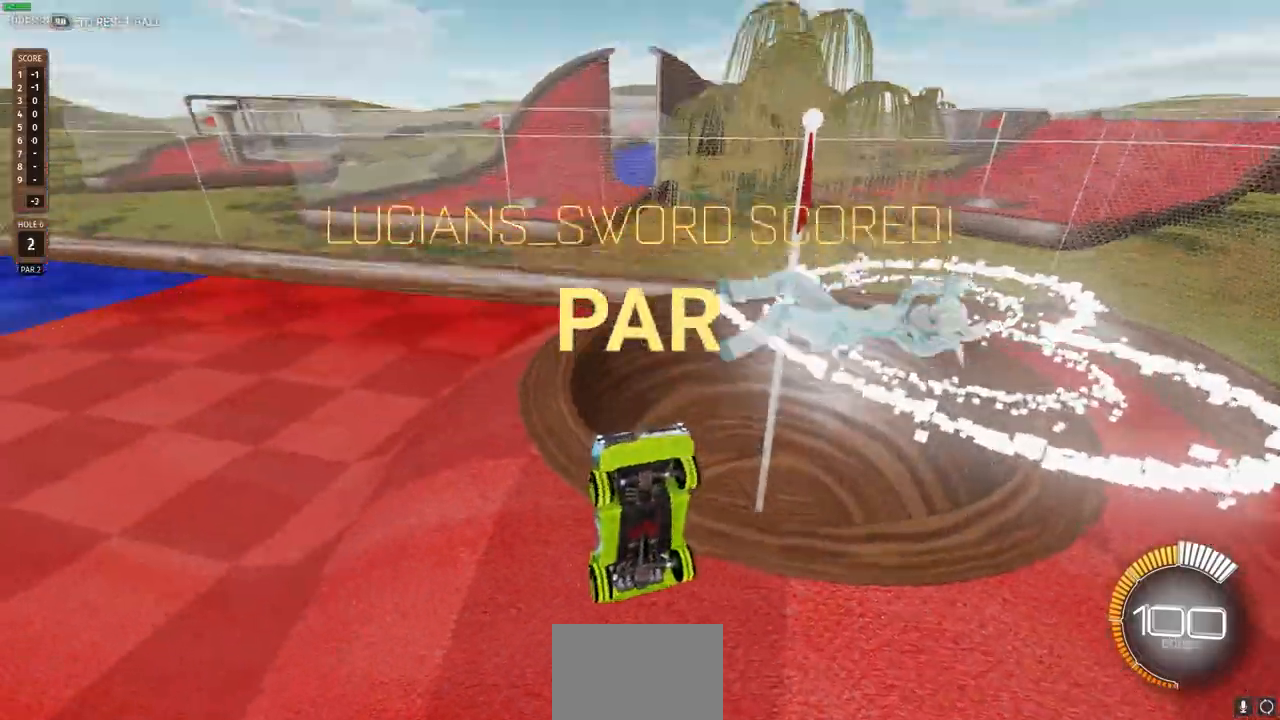
{"buttons": [], "left_stick": "center", "right_stick": "center", "events": [[50, "left_stick", "up"], [133, "left_stick", "center"]]}
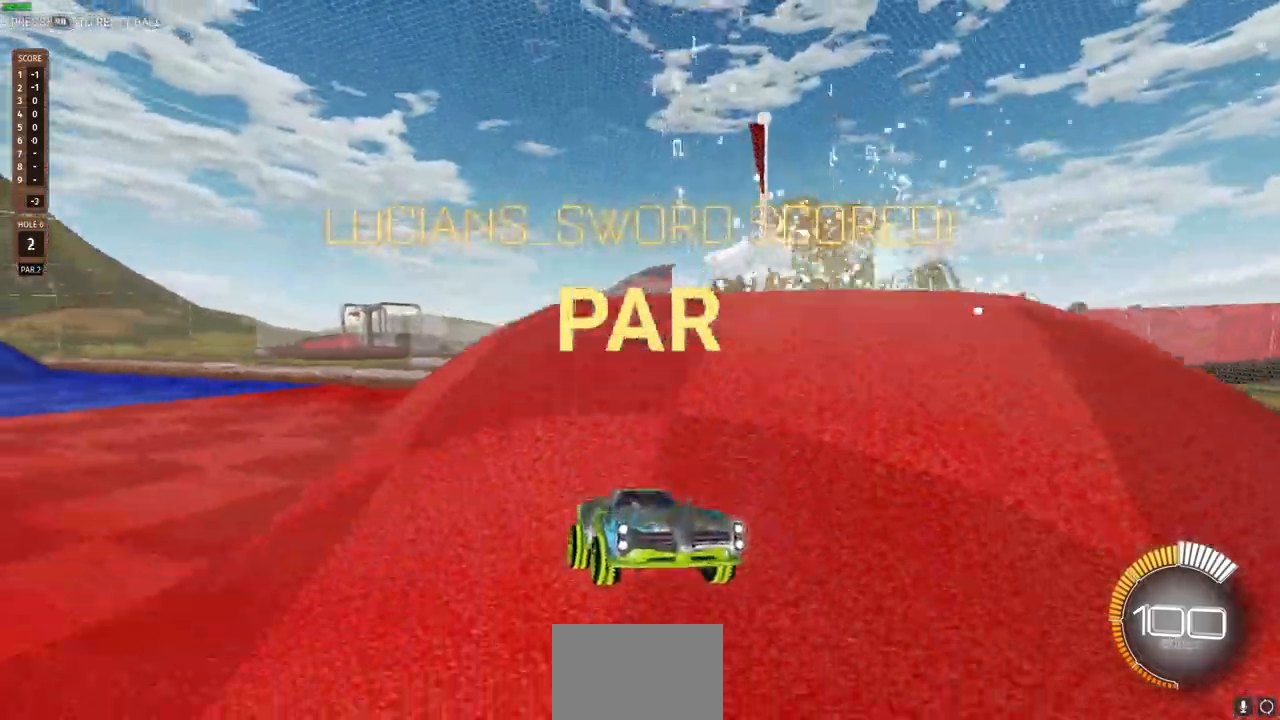
{"buttons": [], "left_stick": "center", "right_stick": "center", "events": []}
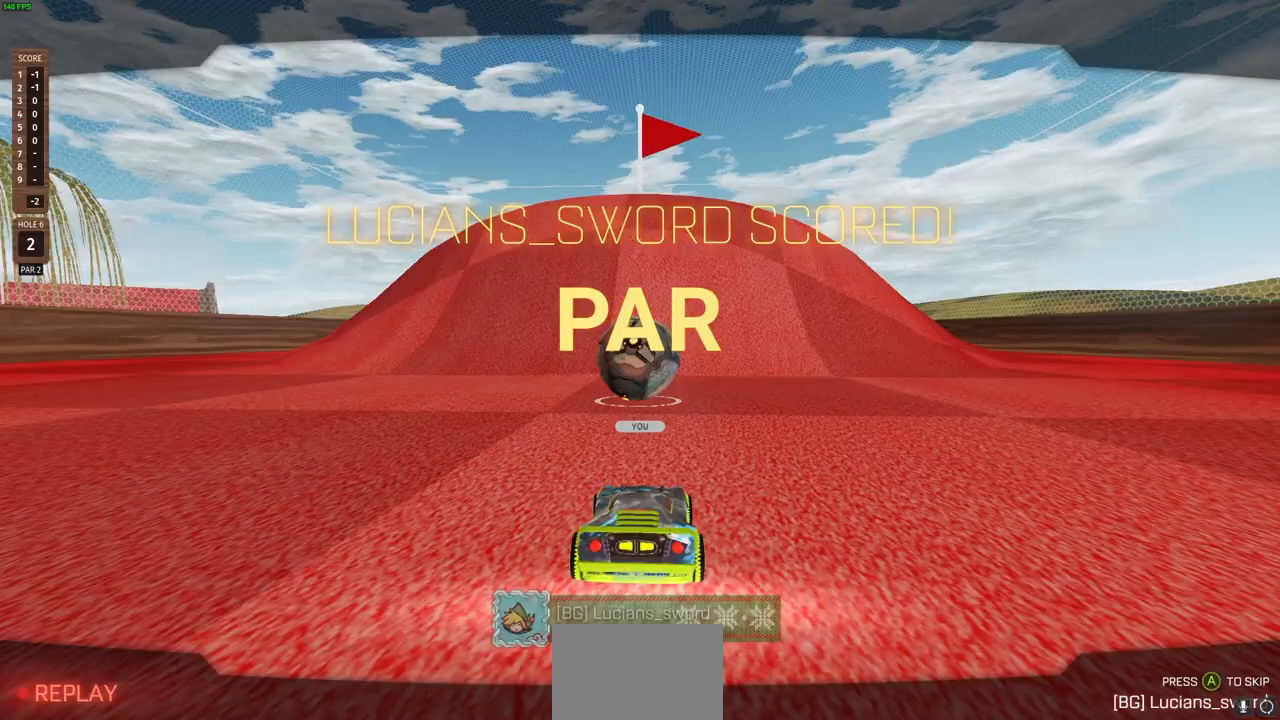
{"buttons": [], "left_stick": "center", "right_stick": "center", "events": []}
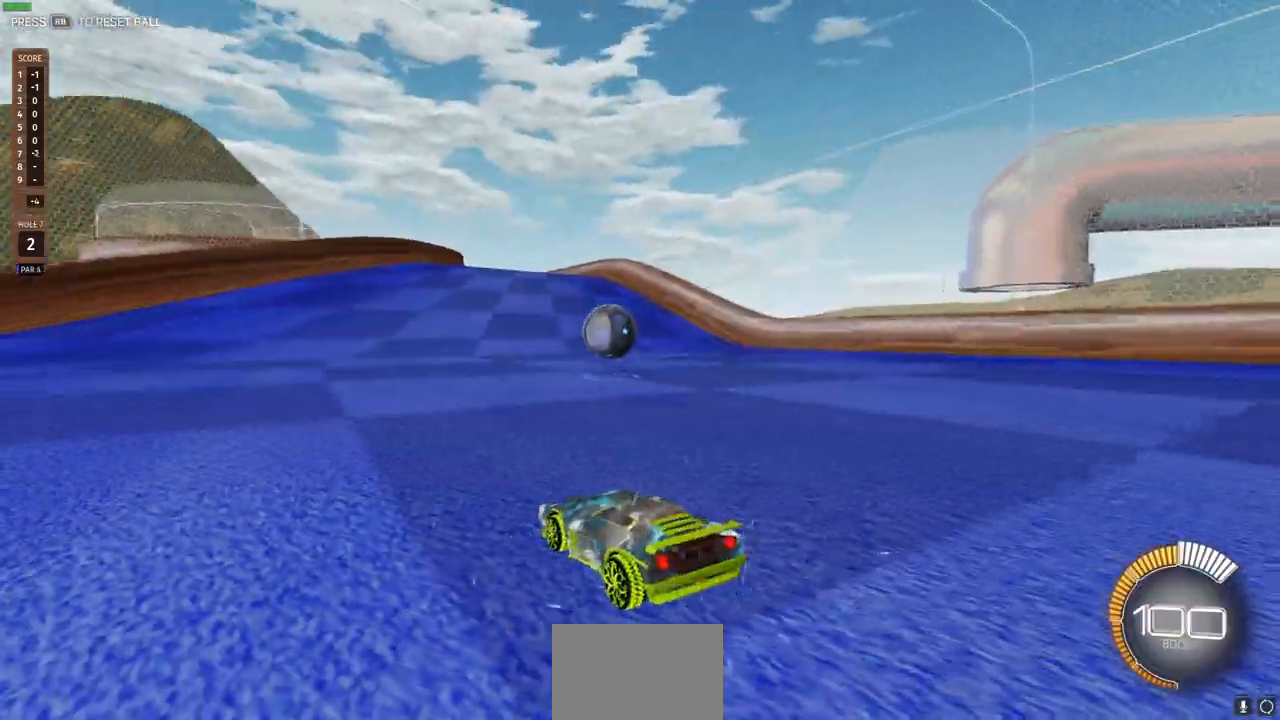
{"buttons": ["L2"], "left_stick": "right", "right_stick": "center", "events": [[317, "L2", "down"], [467, "left_stick", "right"]]}
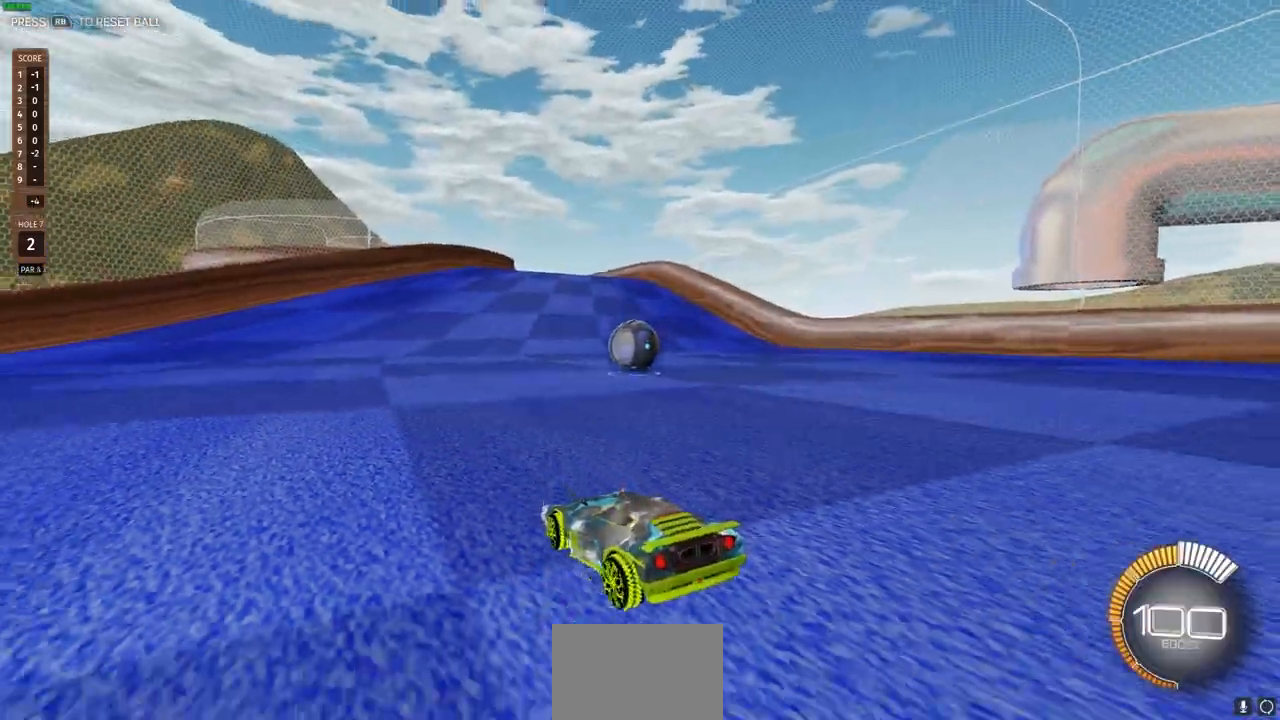
{"buttons": [], "left_stick": "center", "right_stick": "center", "events": [[83, "left_stick", "left"], [250, "L2", "up"], [267, "left_stick", "center"]]}
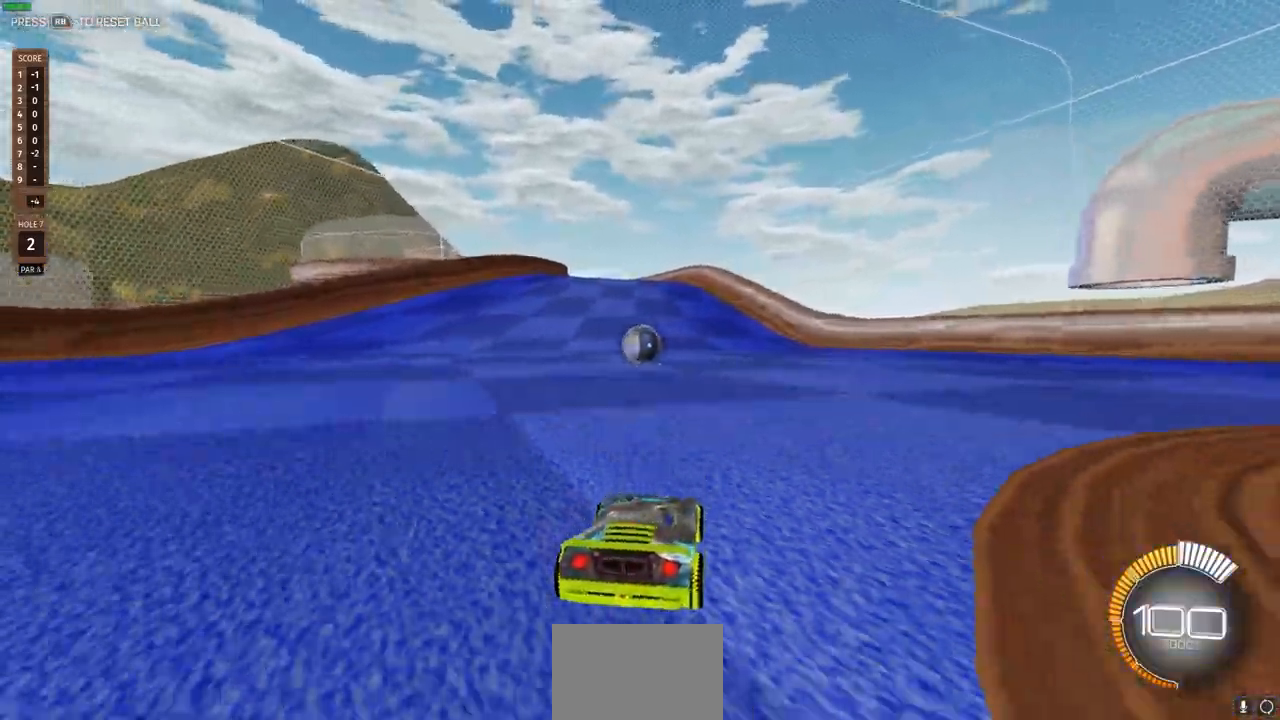
{"buttons": ["CIRCLE", "R2"], "left_stick": "center", "right_stick": "center", "events": [[133, "L2", "down"], [217, "L2", "up"], [383, "R2", "down"], [450, "CIRCLE", "down"]]}
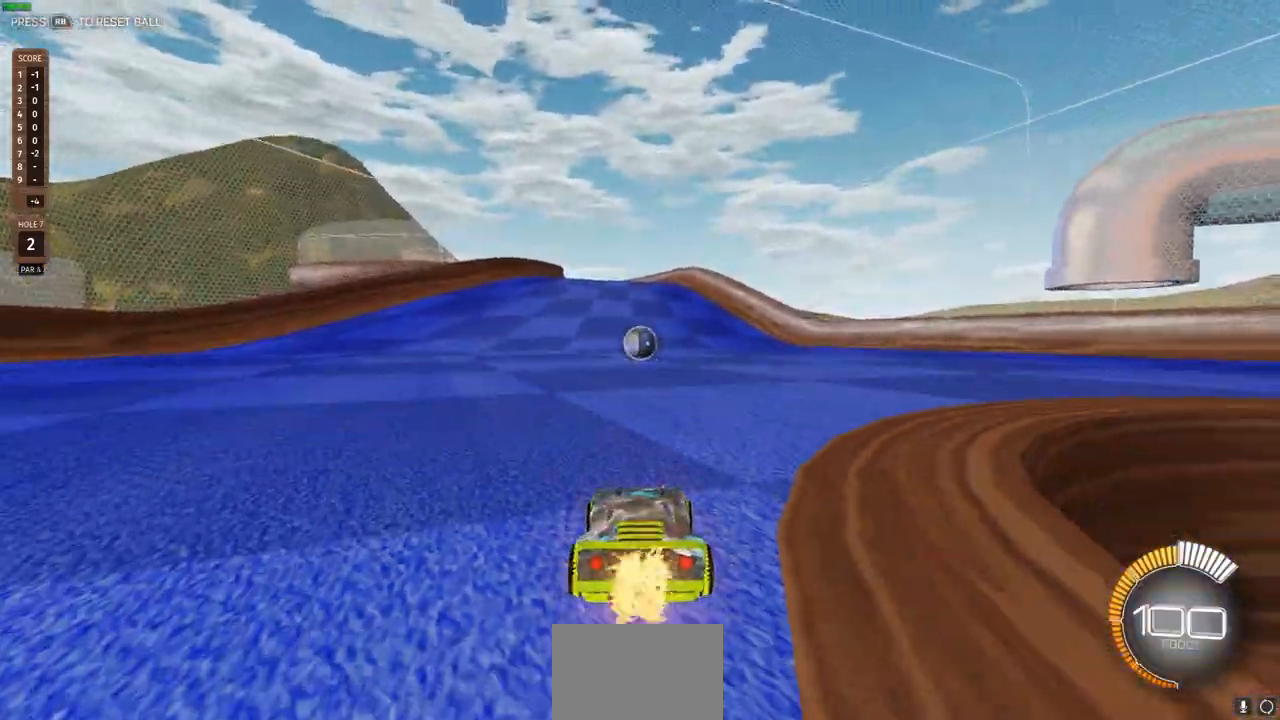
{"buttons": ["CIRCLE", "R2"], "left_stick": "center", "right_stick": "center", "events": []}
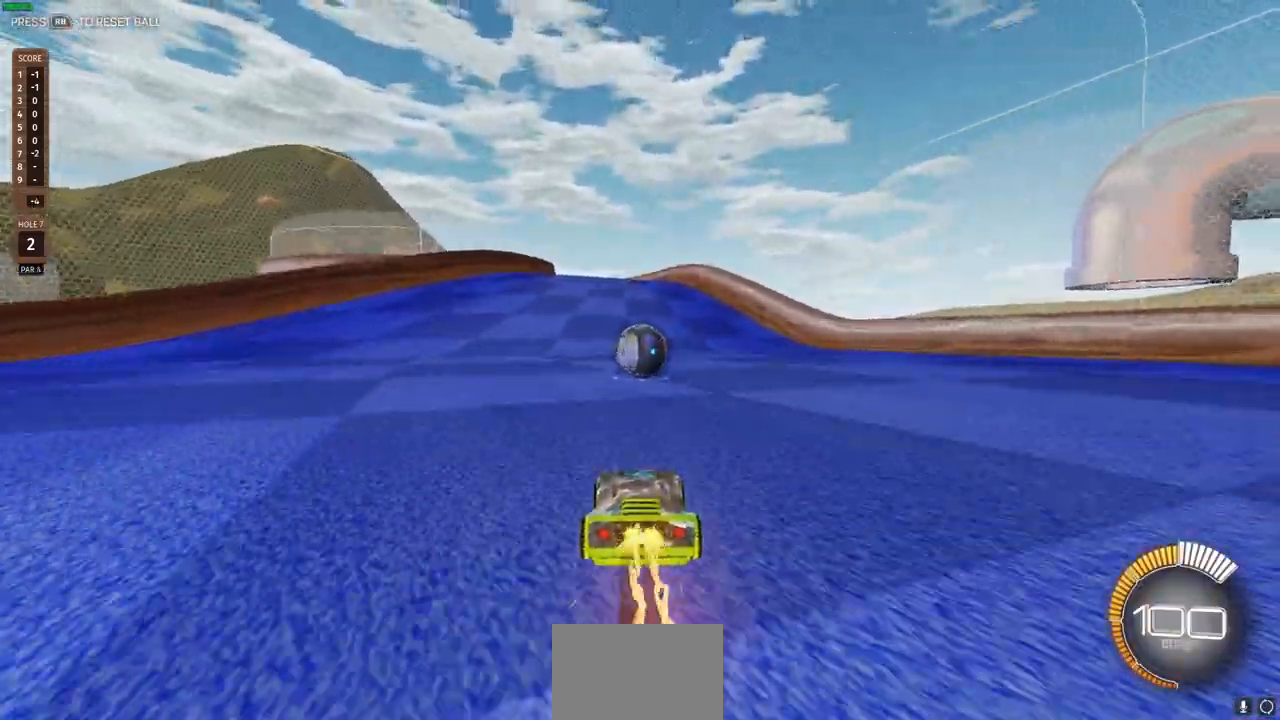
{"buttons": ["R2"], "left_stick": "center", "right_stick": "center", "events": [[283, "CROSS", "down"], [367, "CROSS", "up"], [383, "CIRCLE", "up"]]}
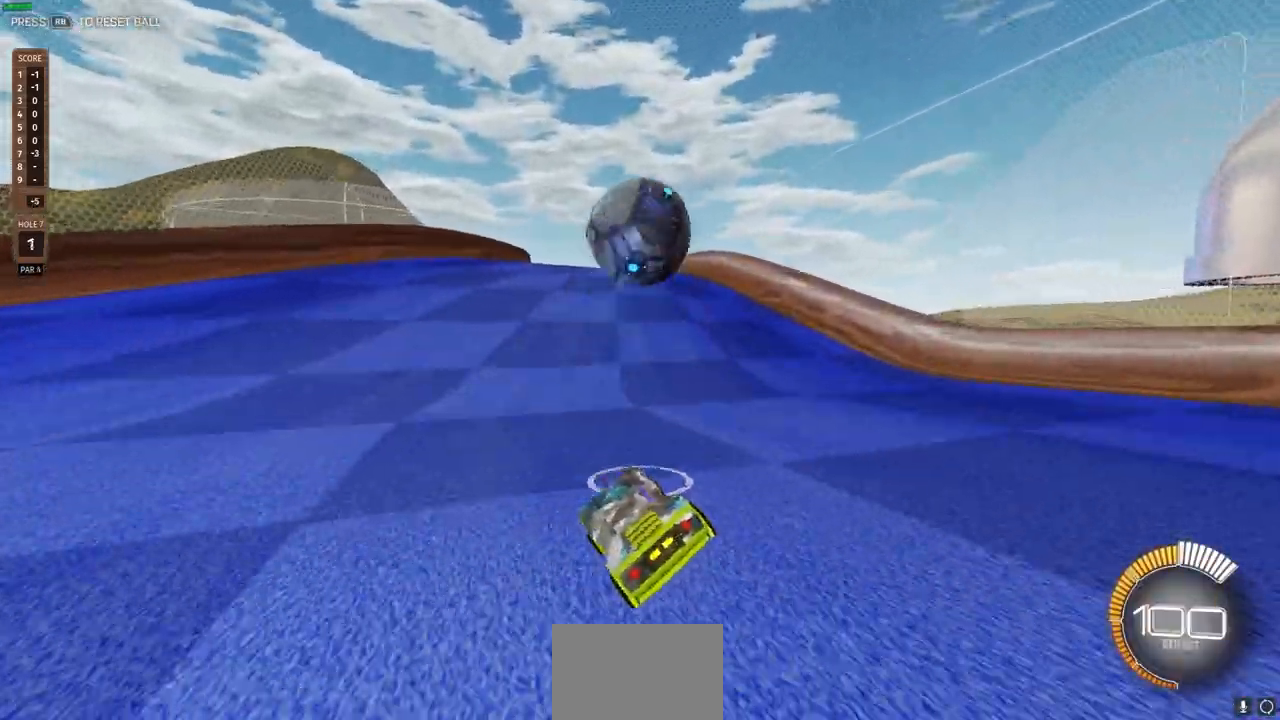
{"buttons": ["R2"], "left_stick": "center", "right_stick": "center"}
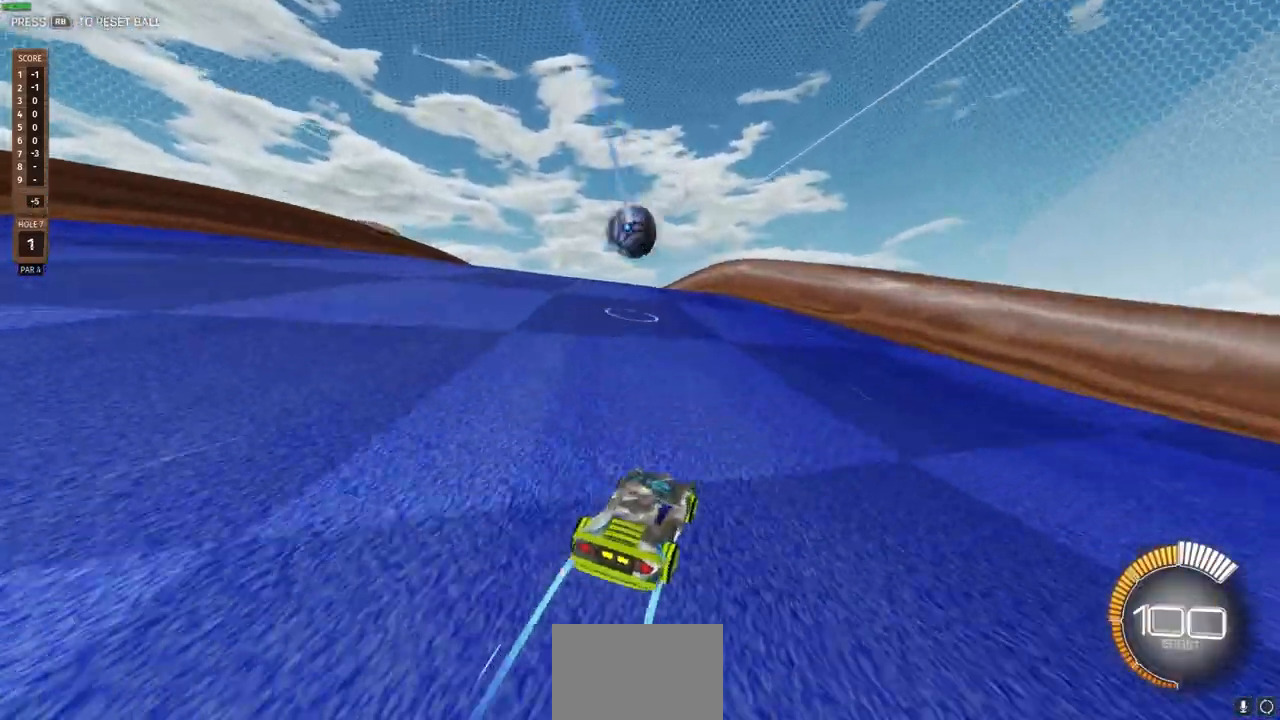
{"buttons": ["L2"], "left_stick": "center", "right_stick": "center", "events": [[333, "left_stick", "left"], [383, "CIRCLE", "down"], [400, "R2", "up"], [450, "left_stick", "center"], [483, "CIRCLE", "up"], [483, "L2", "down"]]}
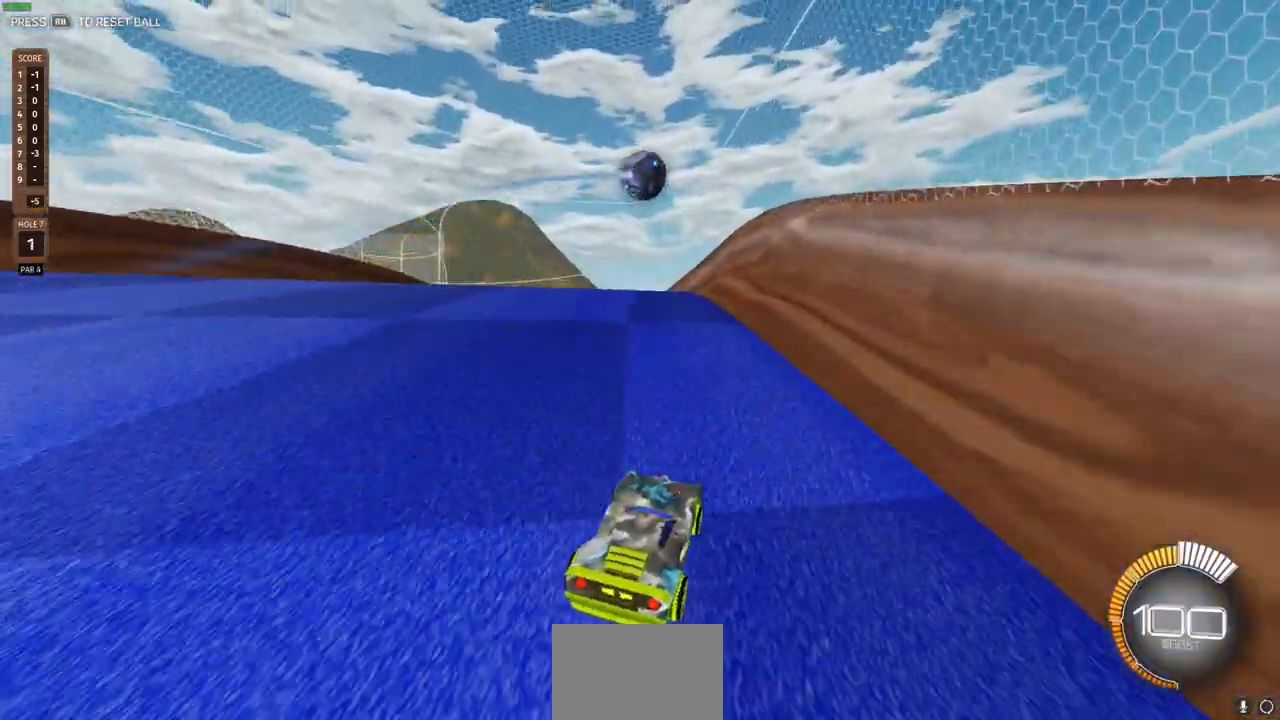
{"buttons": ["R2"], "left_stick": "center", "right_stick": "center", "events": [[33, "left_stick", "up-left"], [100, "CIRCLE", "down"], [100, "L2", "up"], [133, "R2", "down"], [167, "left_stick", "center"], [350, "left_stick", "right"], [433, "CIRCLE", "up"], [433, "left_stick", "center"]]}
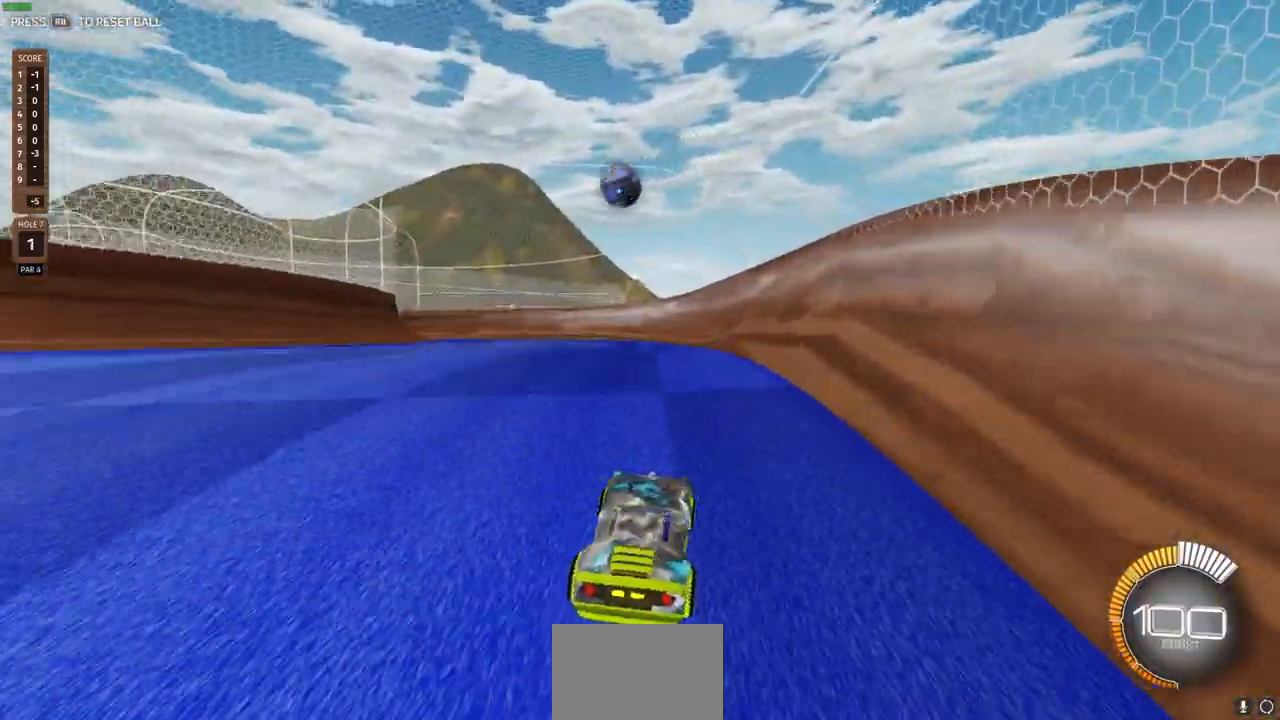
{"buttons": ["R2"], "left_stick": "center", "right_stick": "center"}
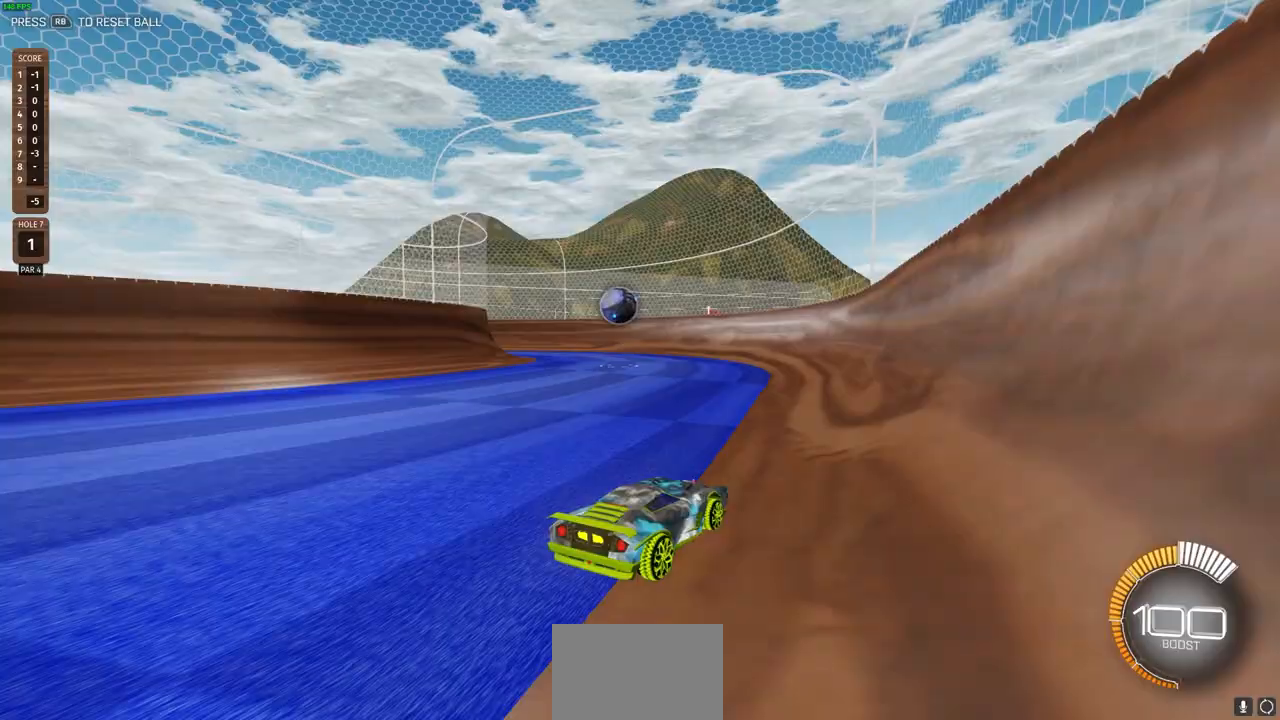
{"buttons": ["R2"], "left_stick": "center", "right_stick": "center", "events": []}
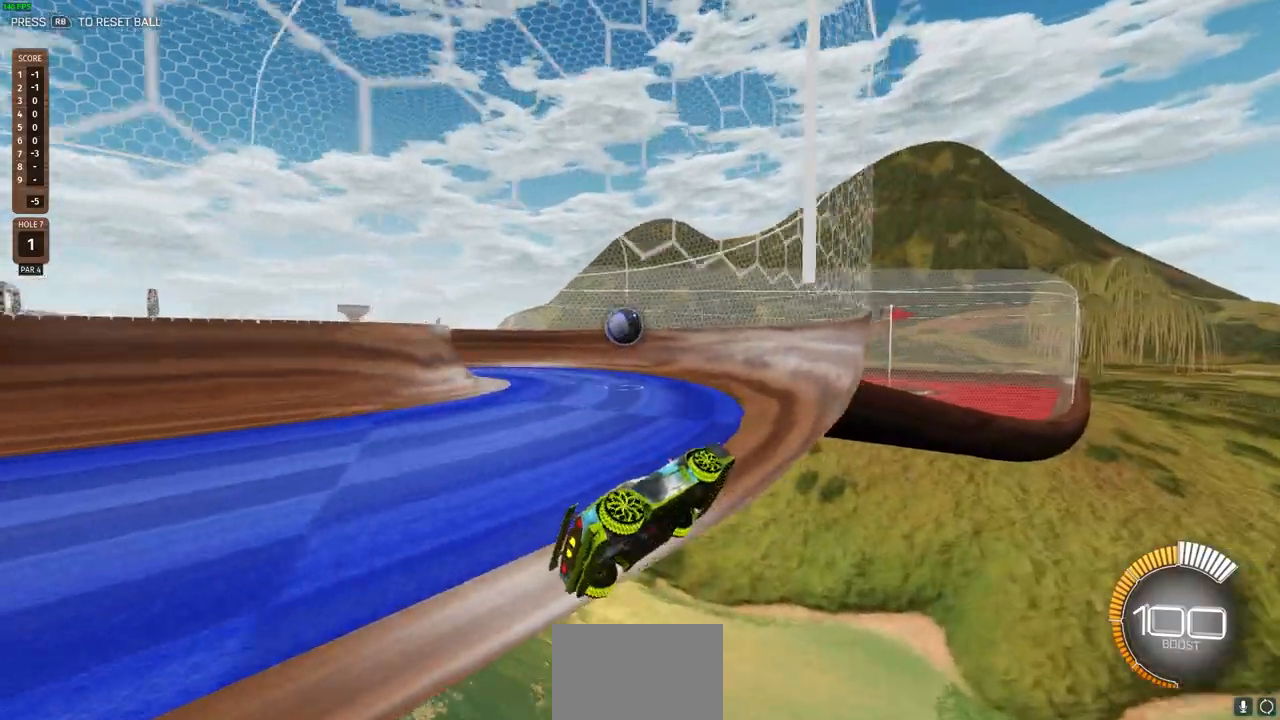
{"buttons": ["R2"], "left_stick": "center", "right_stick": "center", "events": [[83, "R2", "up"], [417, "R2", "down"]]}
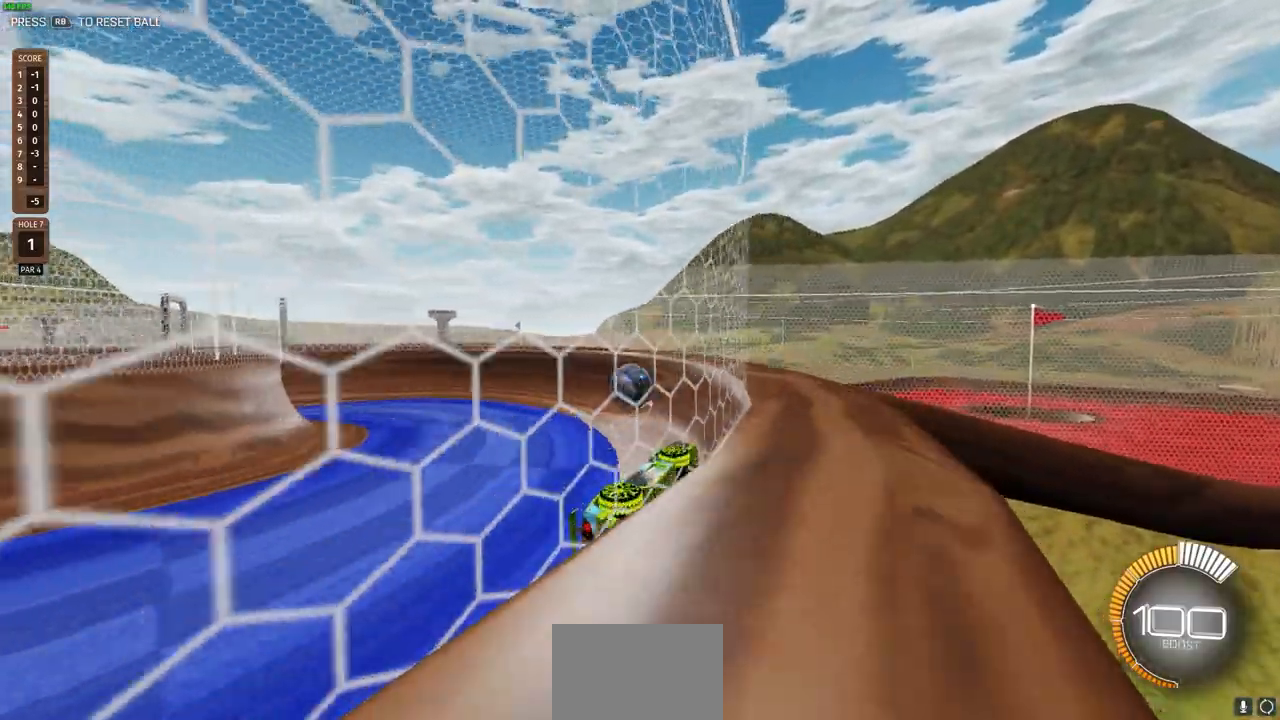
{"buttons": [], "left_stick": "center", "right_stick": "center", "events": [[17, "R2", "up"]]}
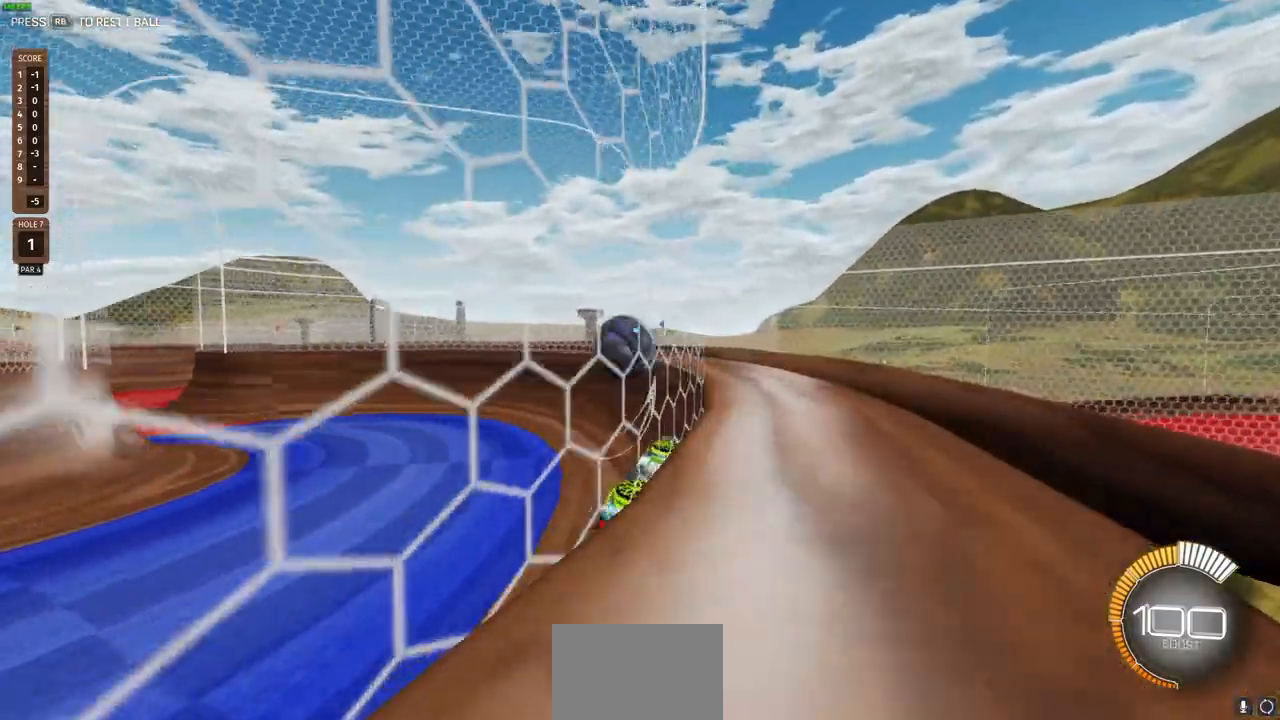
{"buttons": [], "left_stick": "left", "right_stick": "center", "events": [[83, "left_stick", "left"], [167, "left_stick", "center"], [433, "left_stick", "left"]]}
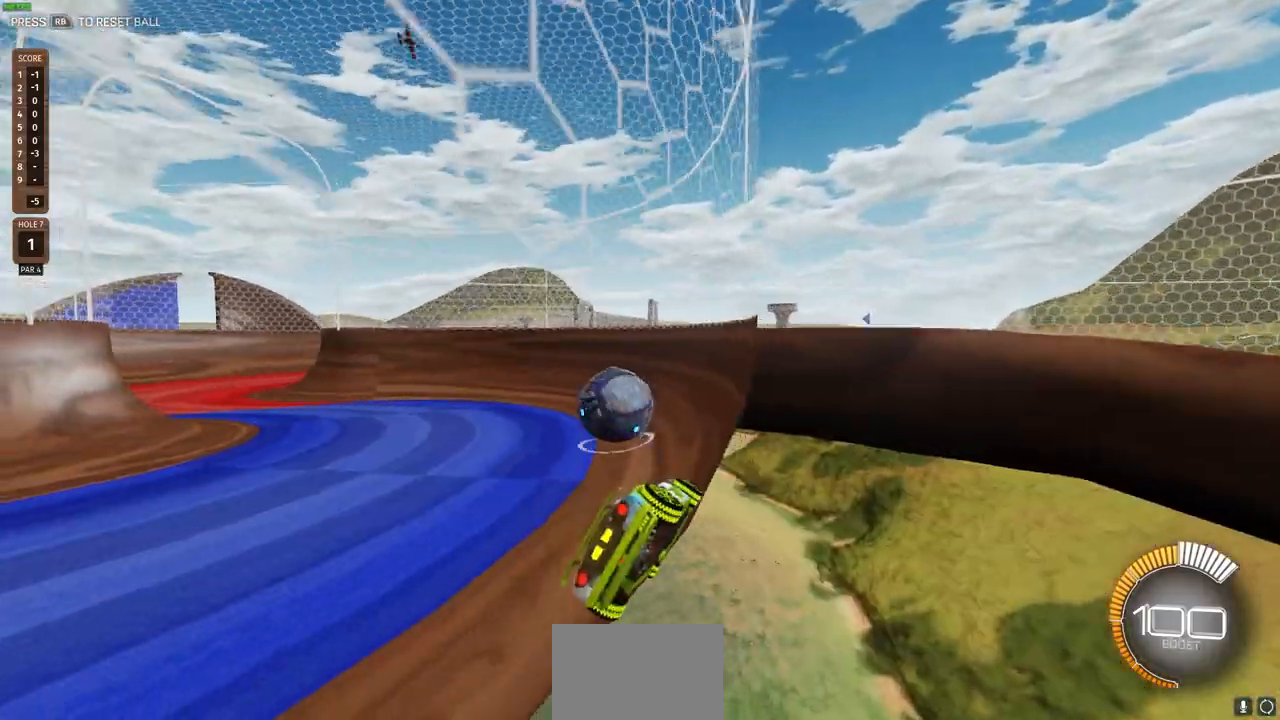
{"buttons": [], "left_stick": "center", "right_stick": "center", "events": [[250, "left_stick", "center"], [300, "left_stick", "left"], [450, "left_stick", "center"]]}
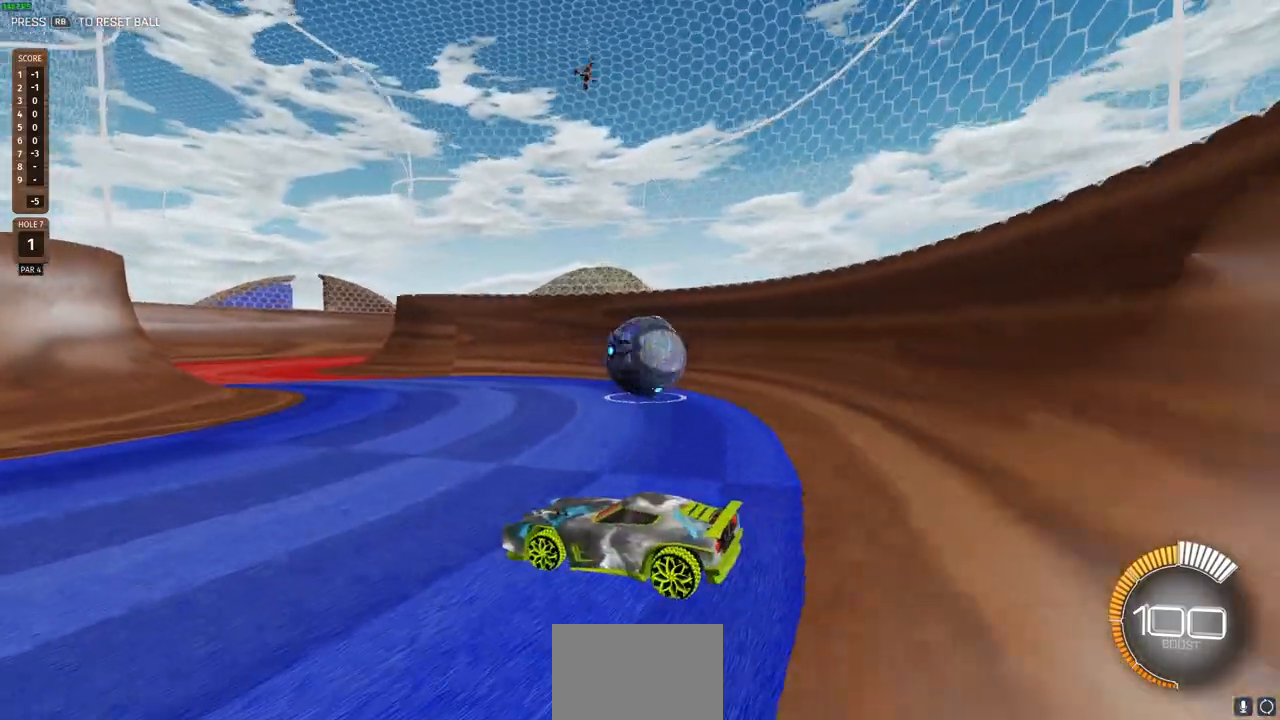
{"buttons": [], "left_stick": "center", "right_stick": "center", "events": []}
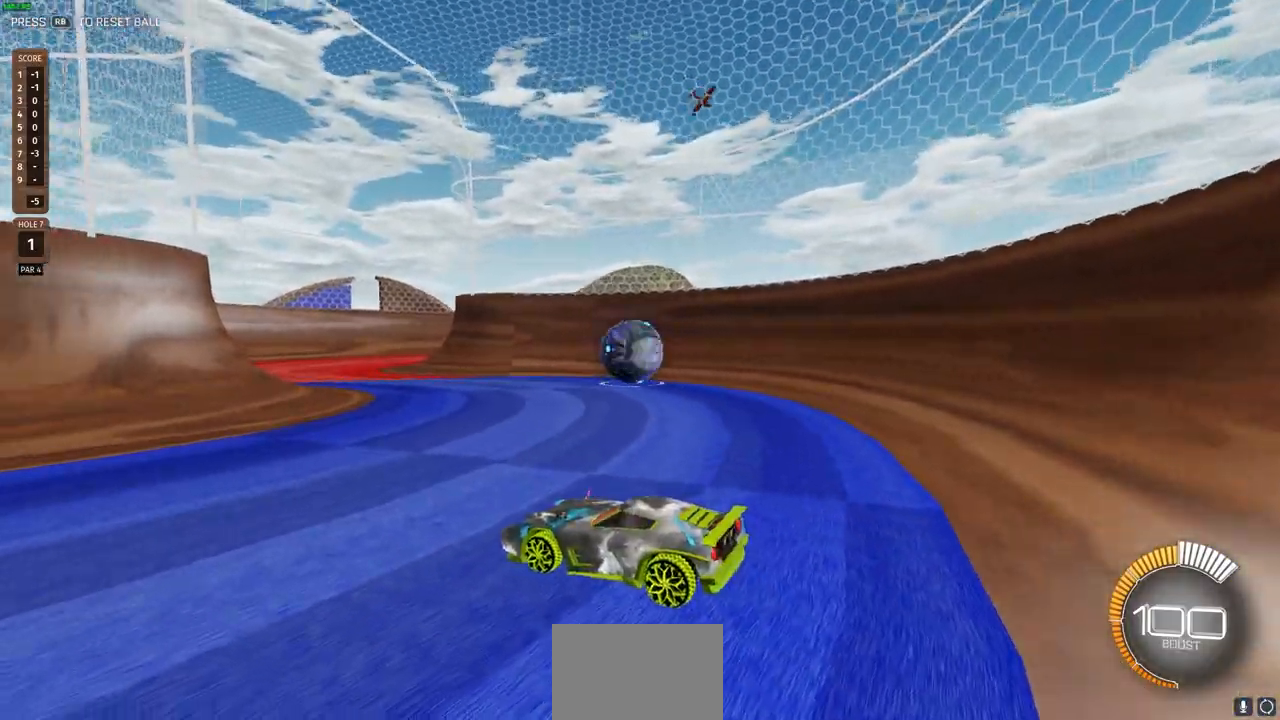
{"buttons": [], "left_stick": "center", "right_stick": "center", "events": []}